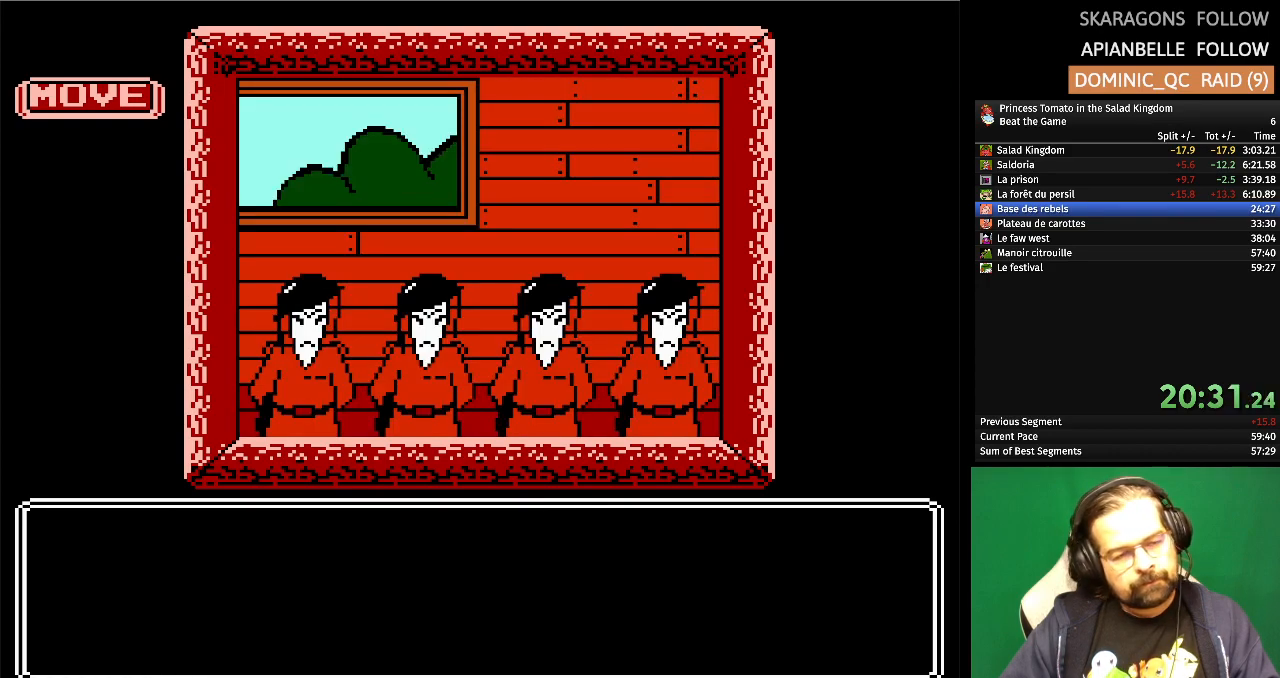
Gameplay with a controller (Nintendo layout); each line is a JSON object with the inputs held at the frame after it. "events" lists button and stick changes between this image and that frame as [ms after this image, input, new state], when the widget could be followed in between. Not read: L1 L2 L3 R3 X Y.
{"buttons": [], "events": []}
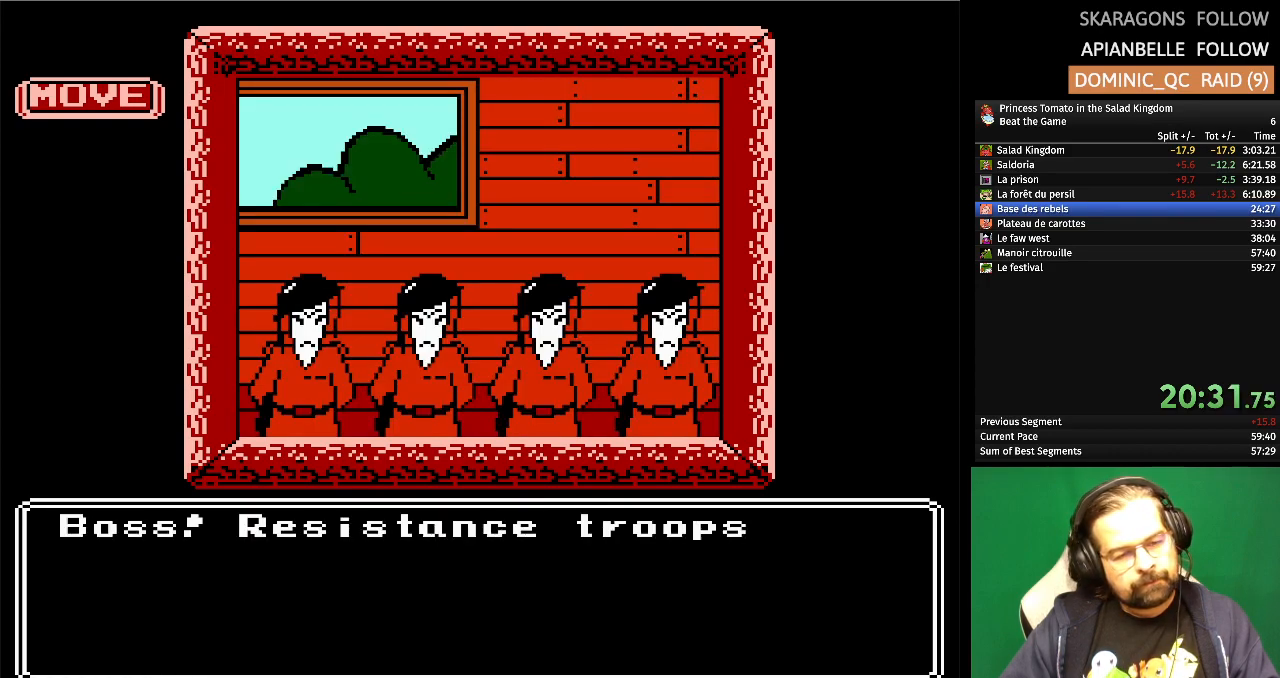
{"buttons": ["A"], "events": [[500, "A", "down"]]}
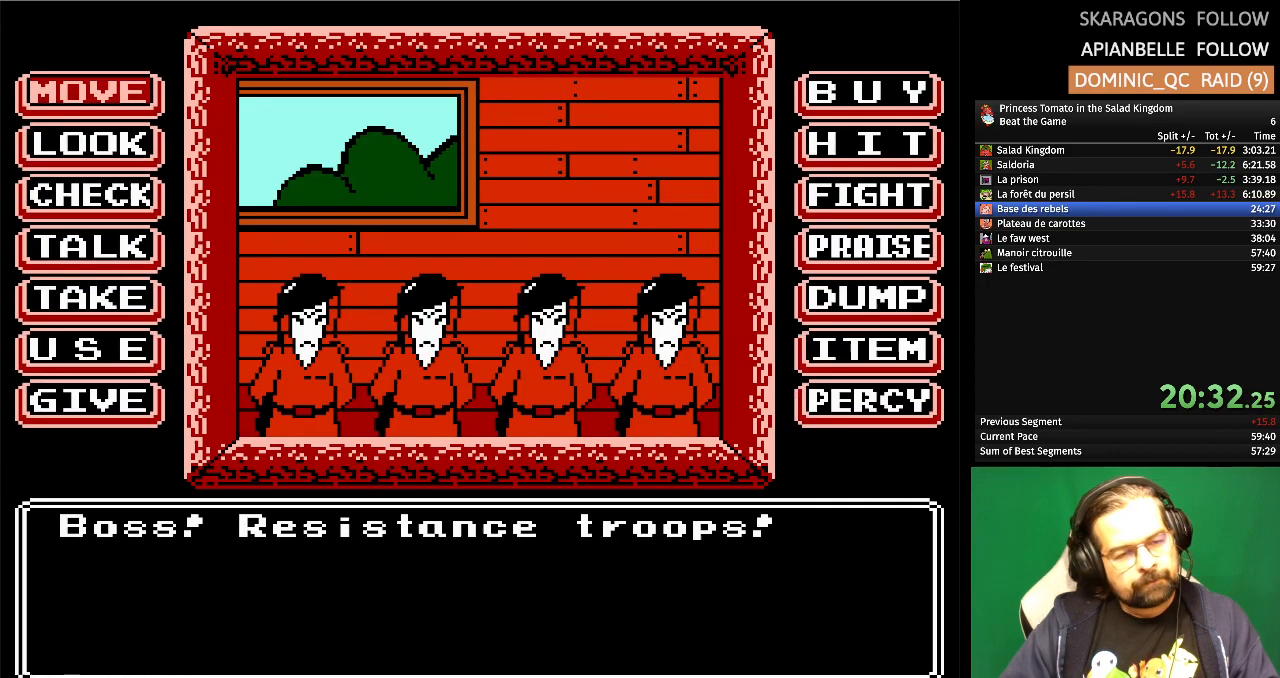
{"buttons": [], "events": [[183, "A", "up"]]}
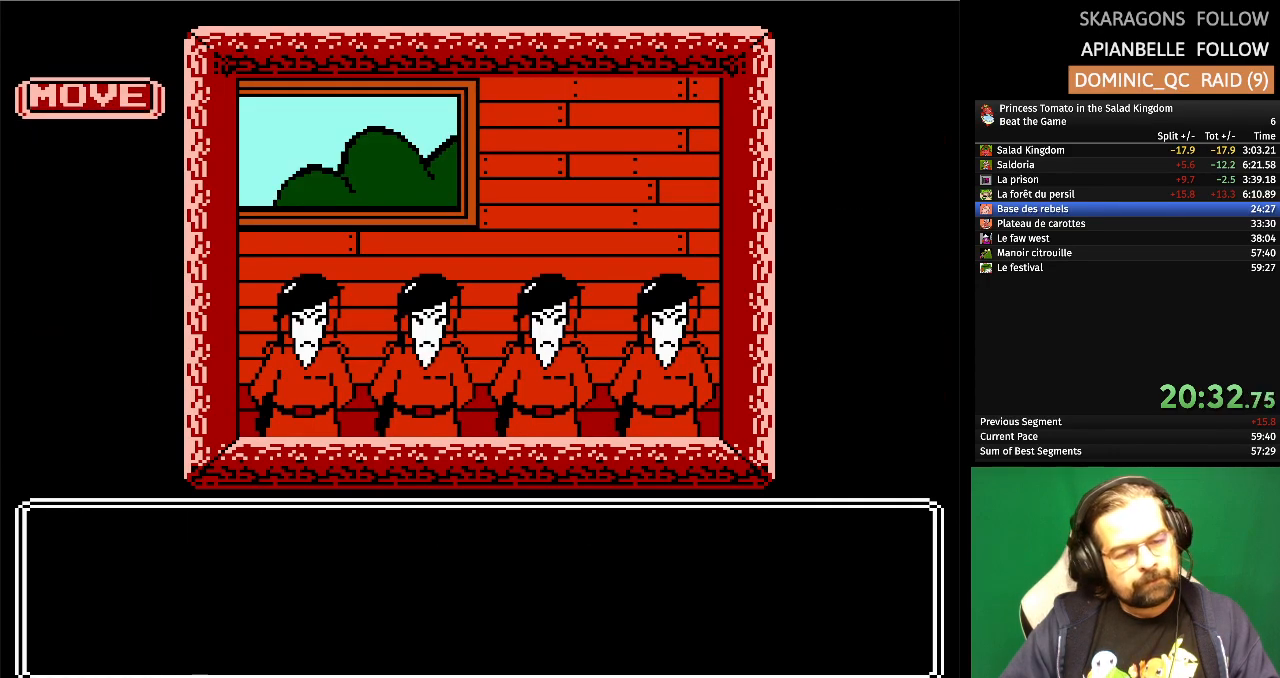
{"buttons": ["A"], "events": [[367, "A", "down"]]}
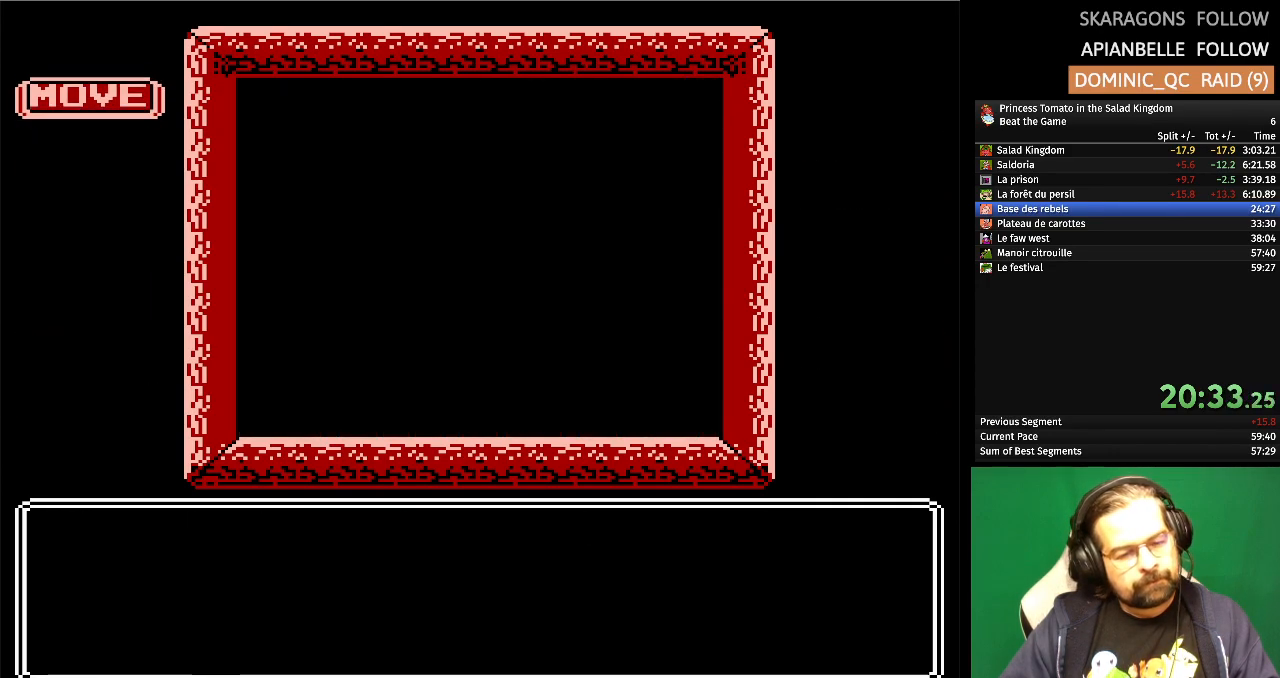
{"buttons": [], "events": [[50, "A", "up"]]}
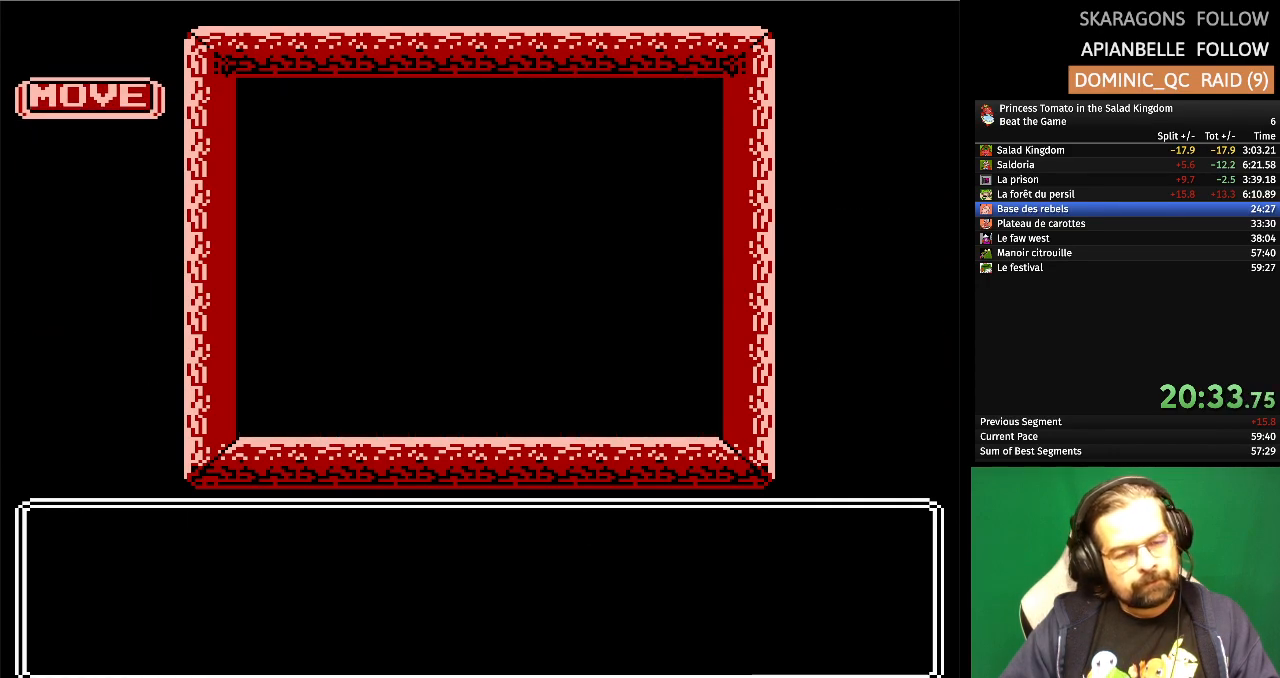
{"buttons": [], "events": []}
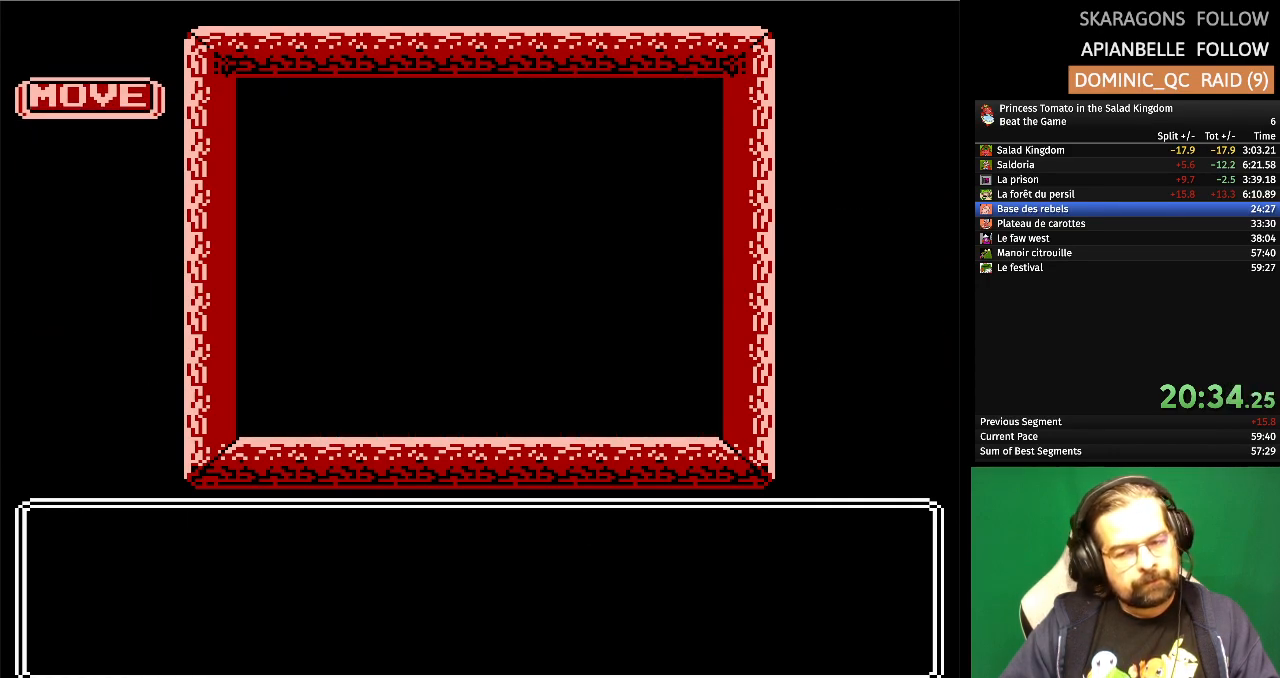
{"buttons": [], "events": []}
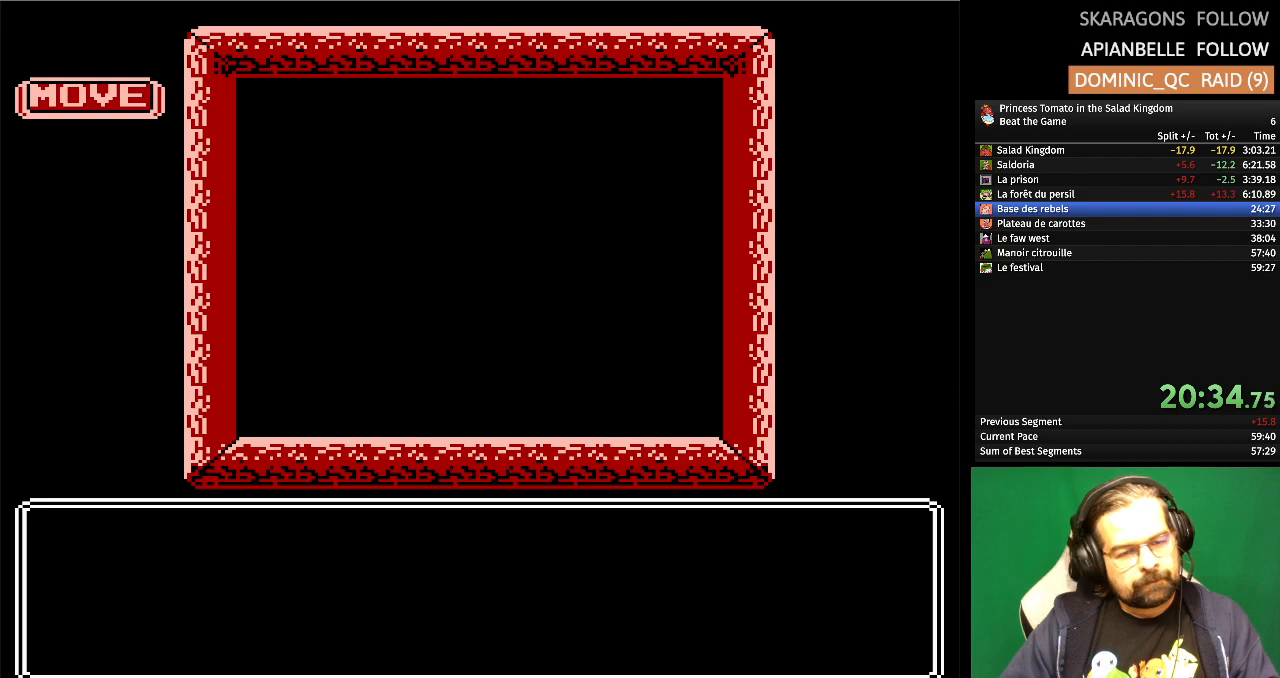
{"buttons": [], "events": []}
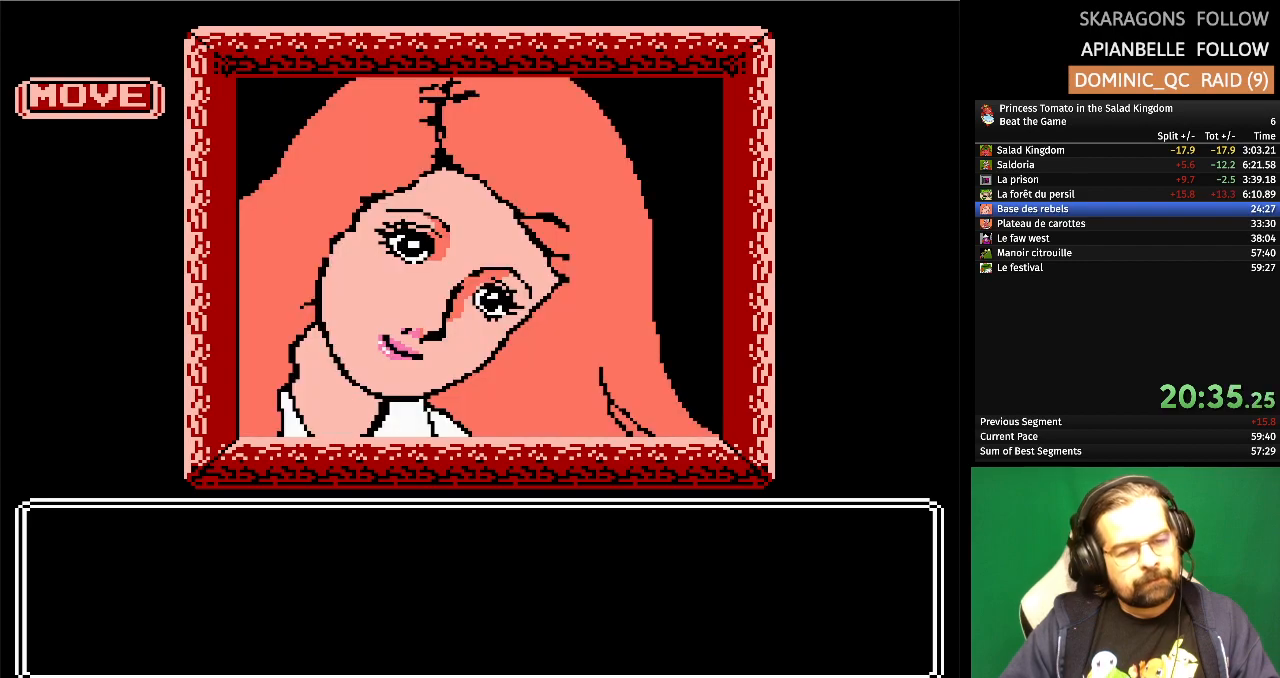
{"buttons": [], "events": []}
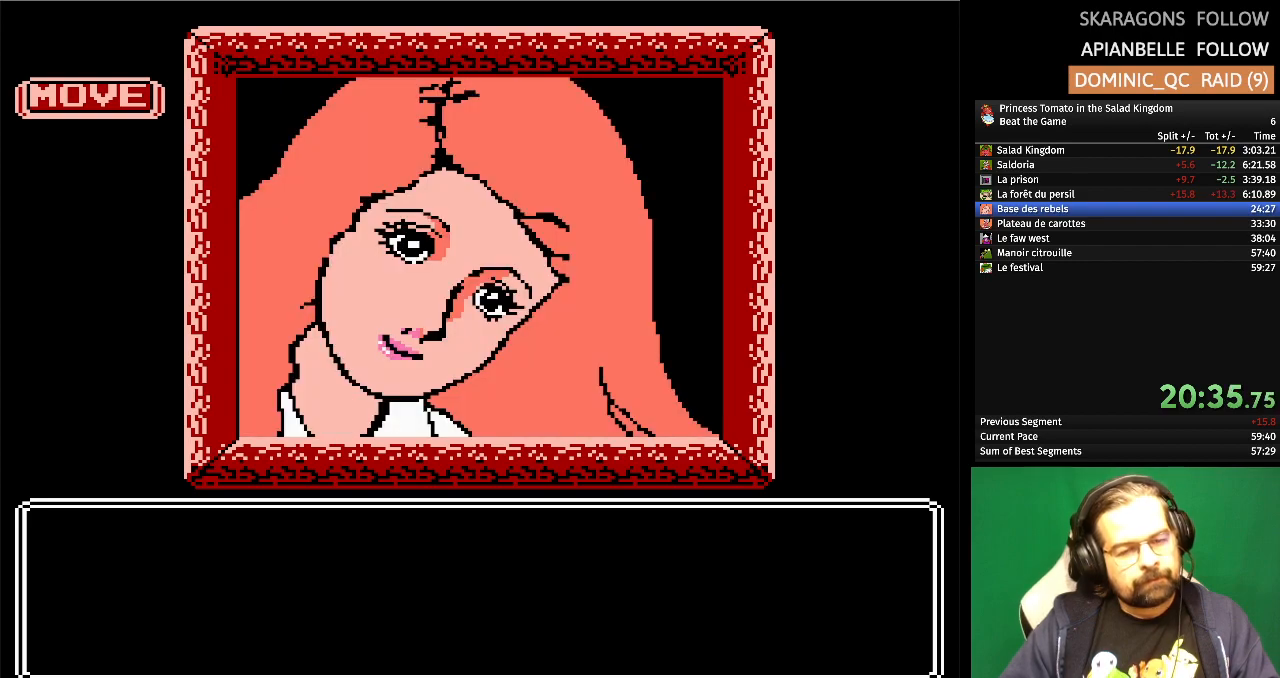
{"buttons": [], "events": []}
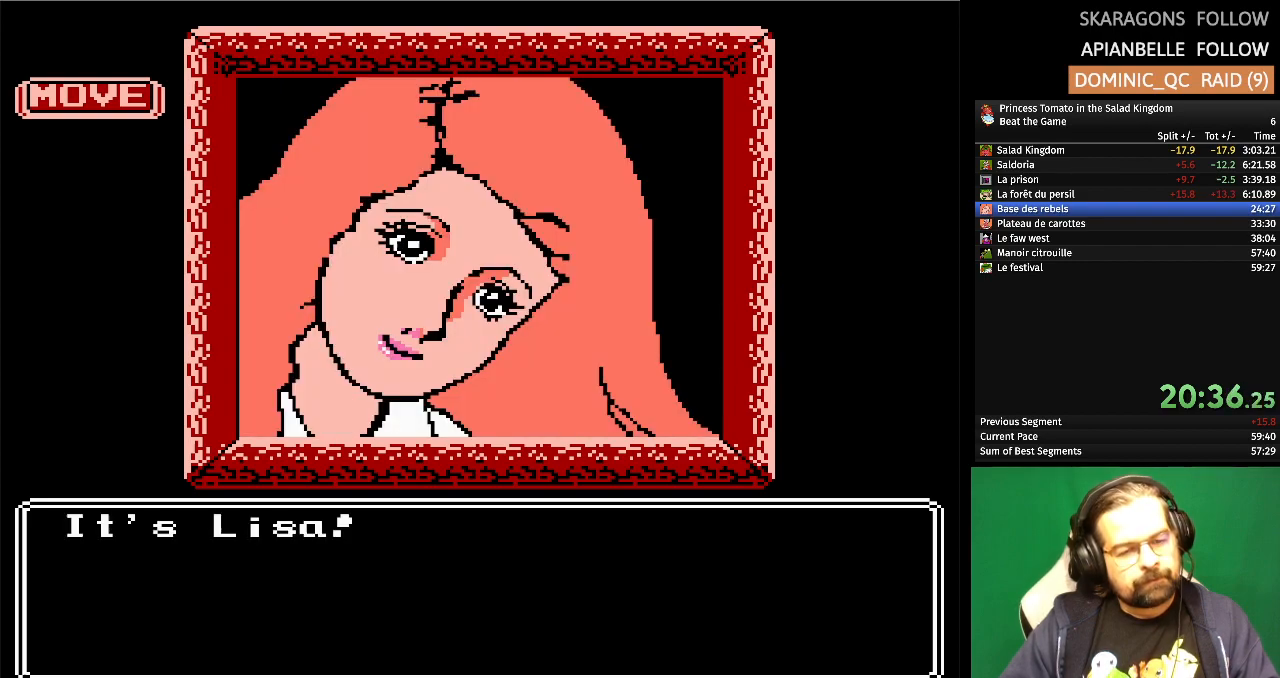
{"buttons": ["DPAD_DOWN"], "events": [[233, "DPAD_DOWN", "down"], [350, "DPAD_DOWN", "up"], [467, "DPAD_DOWN", "down"]]}
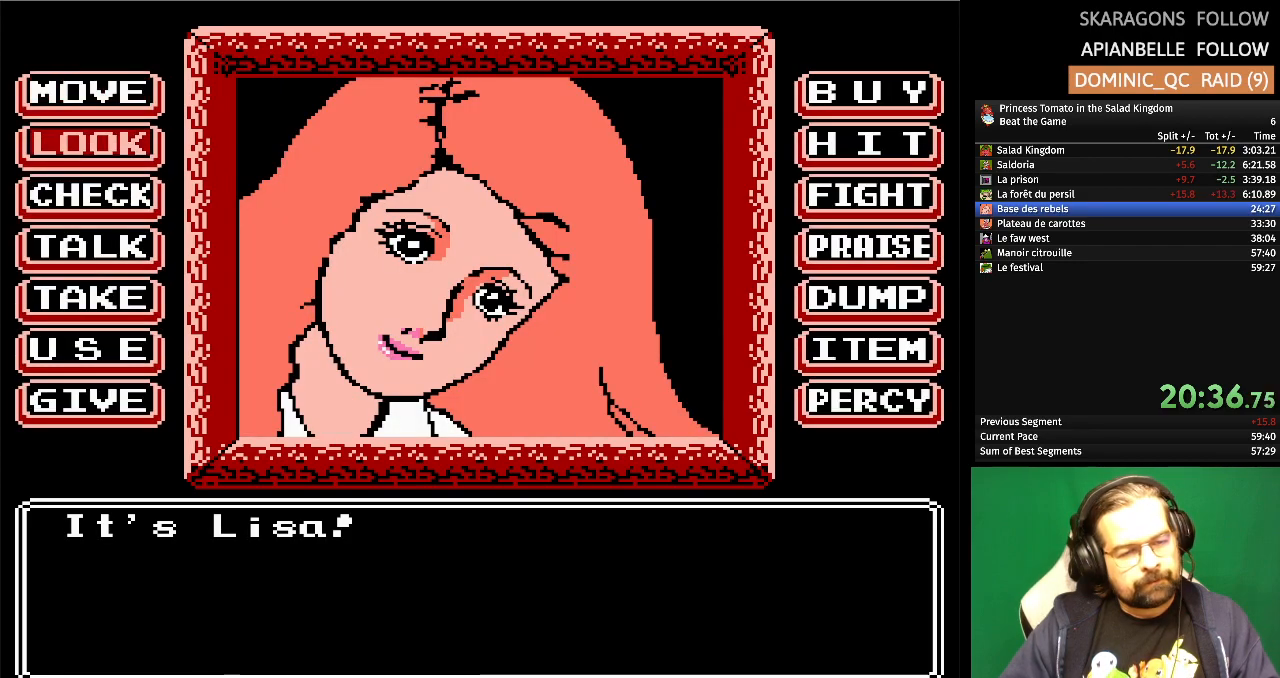
{"buttons": ["A"], "events": [[67, "DPAD_DOWN", "up"], [150, "DPAD_DOWN", "down"], [267, "DPAD_DOWN", "up"], [433, "A", "down"]]}
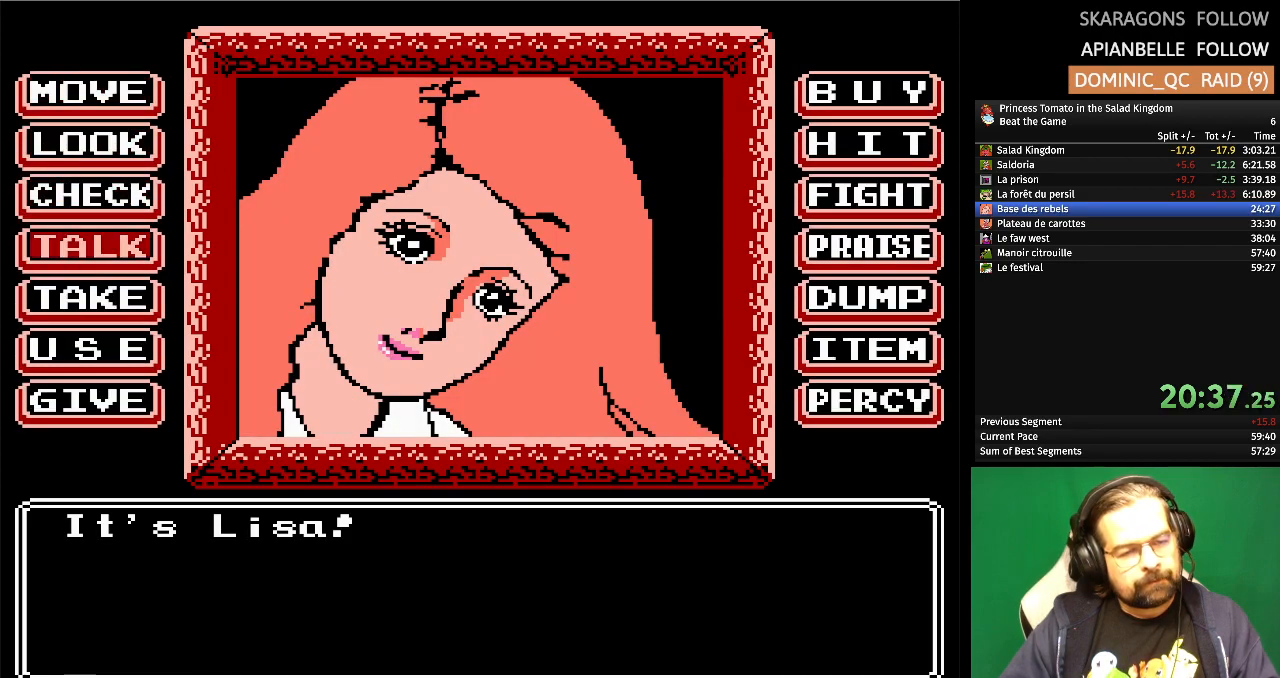
{"buttons": [], "events": [[100, "A", "up"]]}
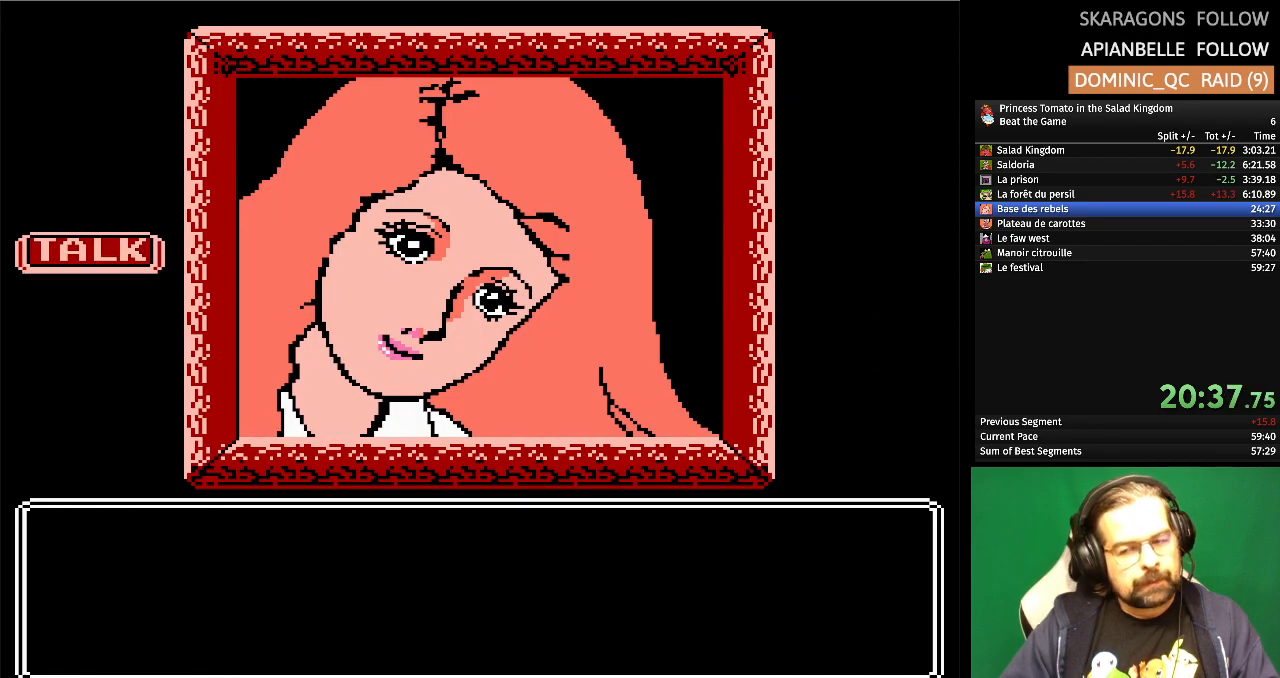
{"buttons": [], "events": []}
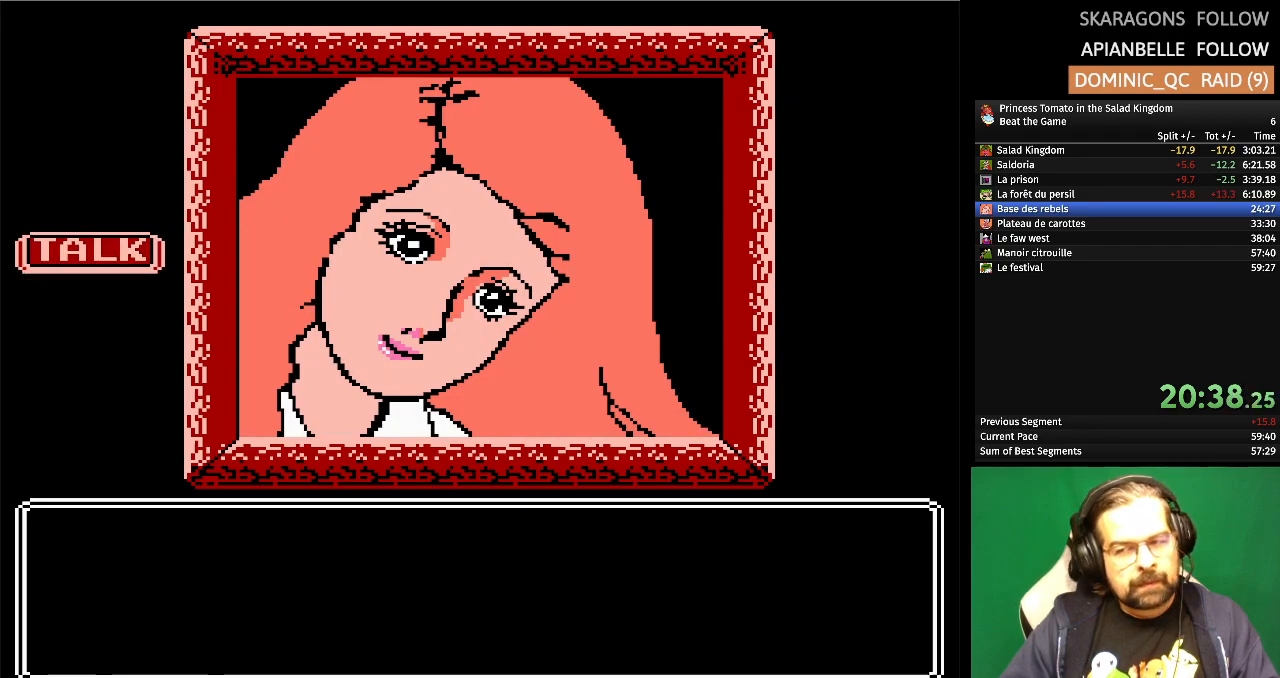
{"buttons": [], "events": []}
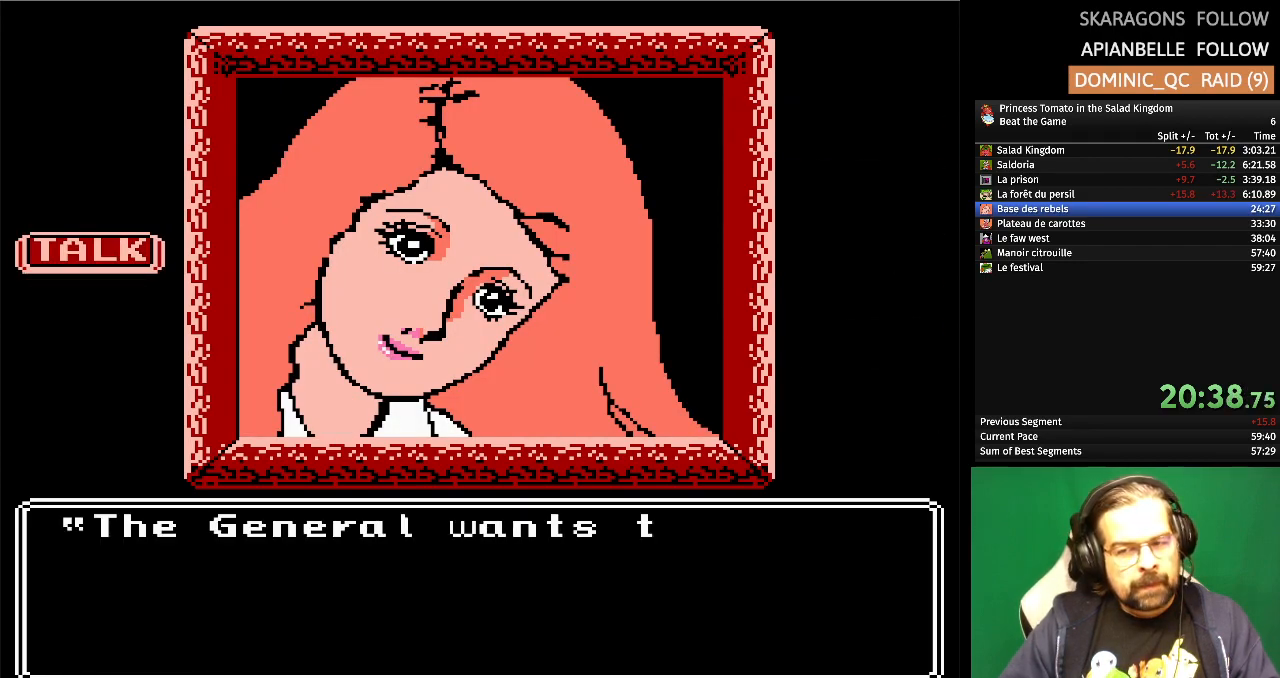
{"buttons": ["A"], "events": [[467, "A", "down"]]}
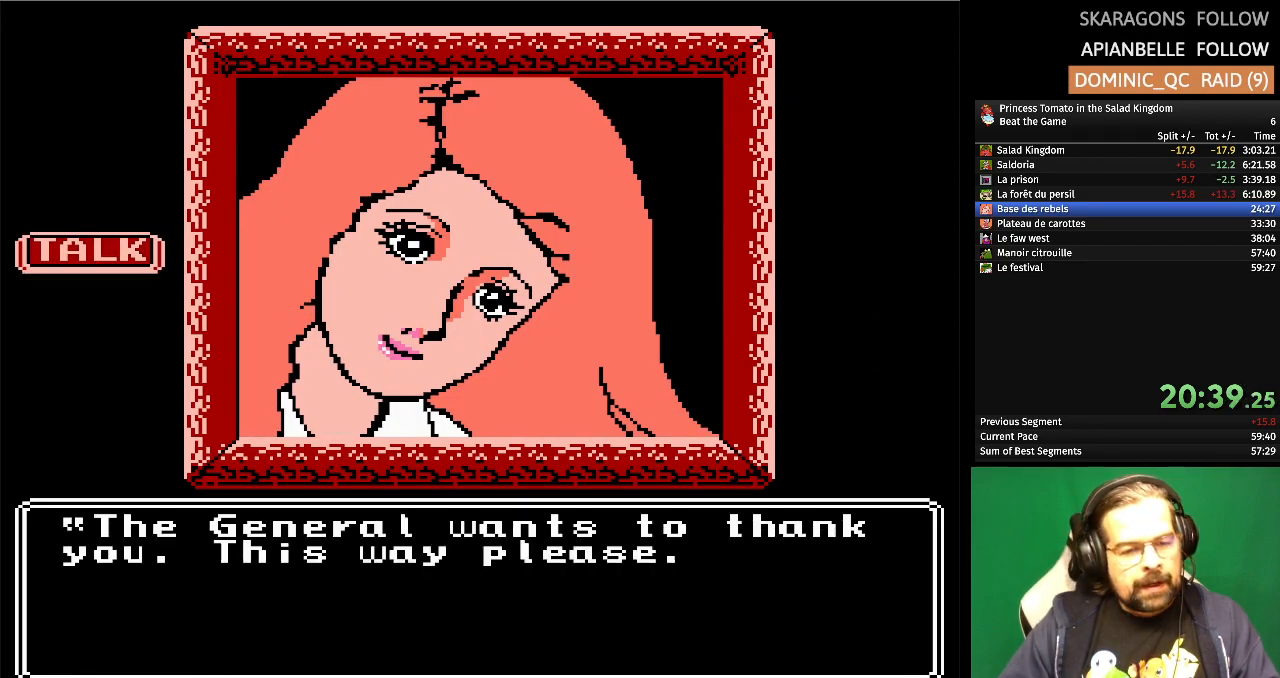
{"buttons": [], "events": [[183, "A", "up"], [350, "A", "down"], [500, "A", "up"]]}
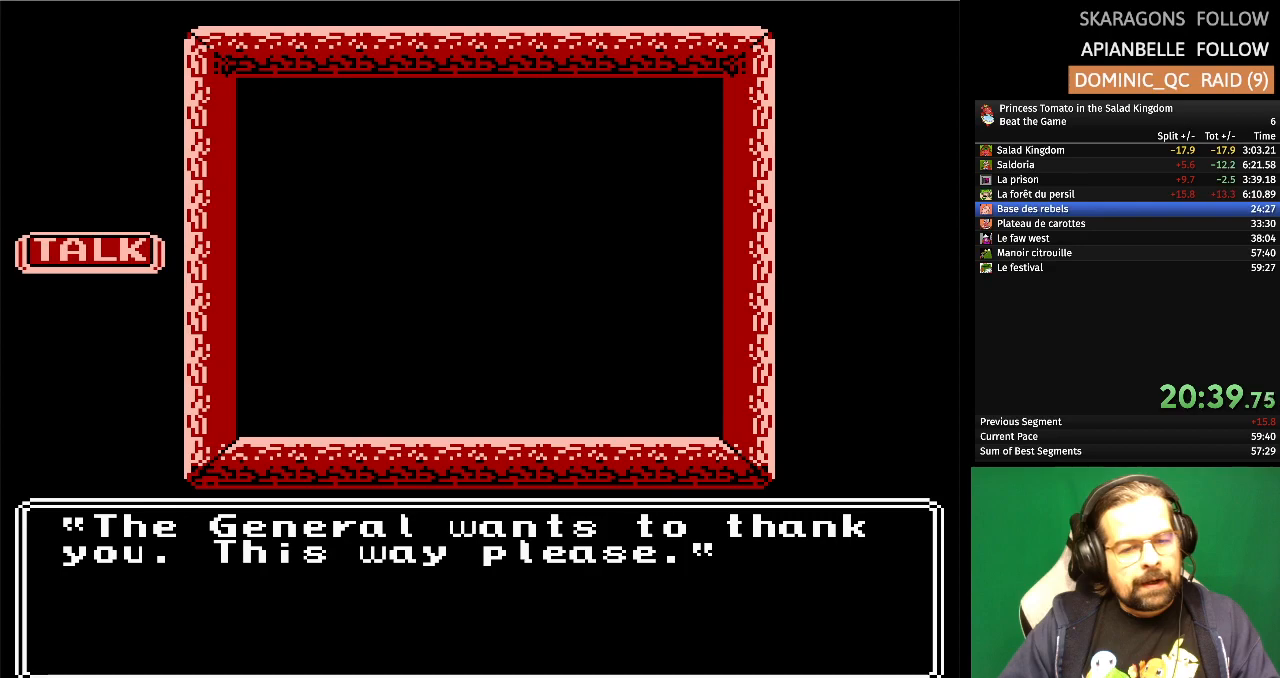
{"buttons": [], "events": []}
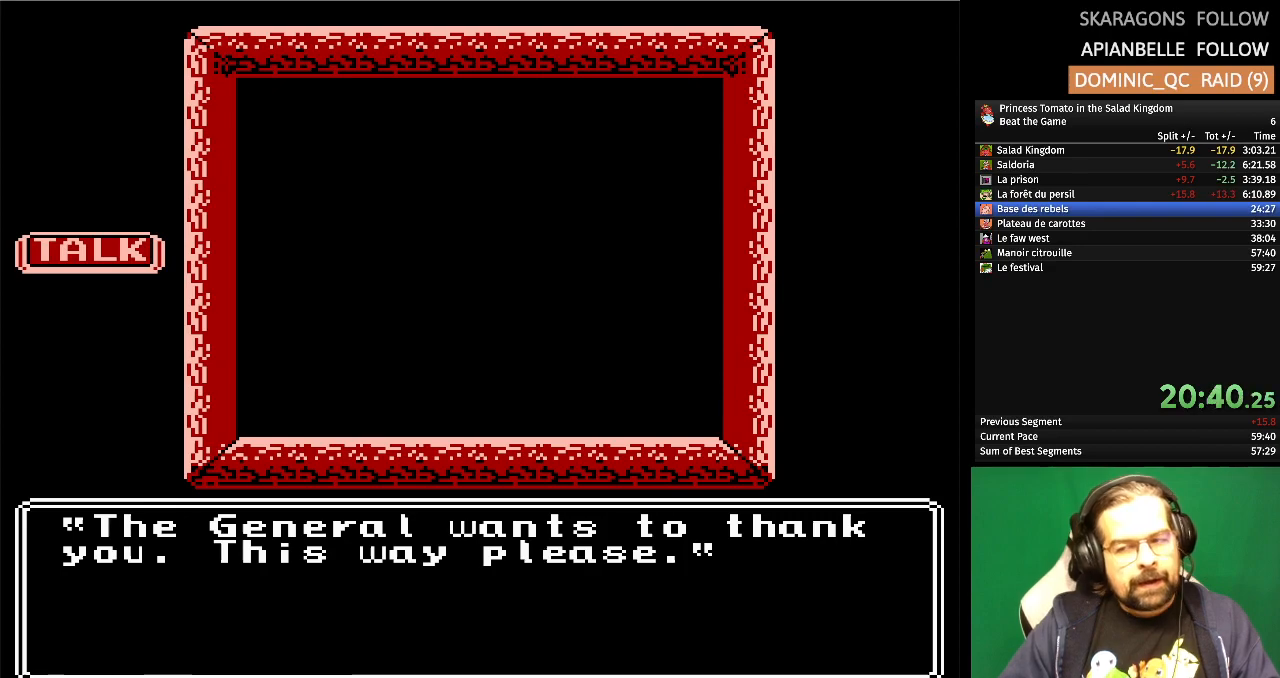
{"buttons": [], "events": []}
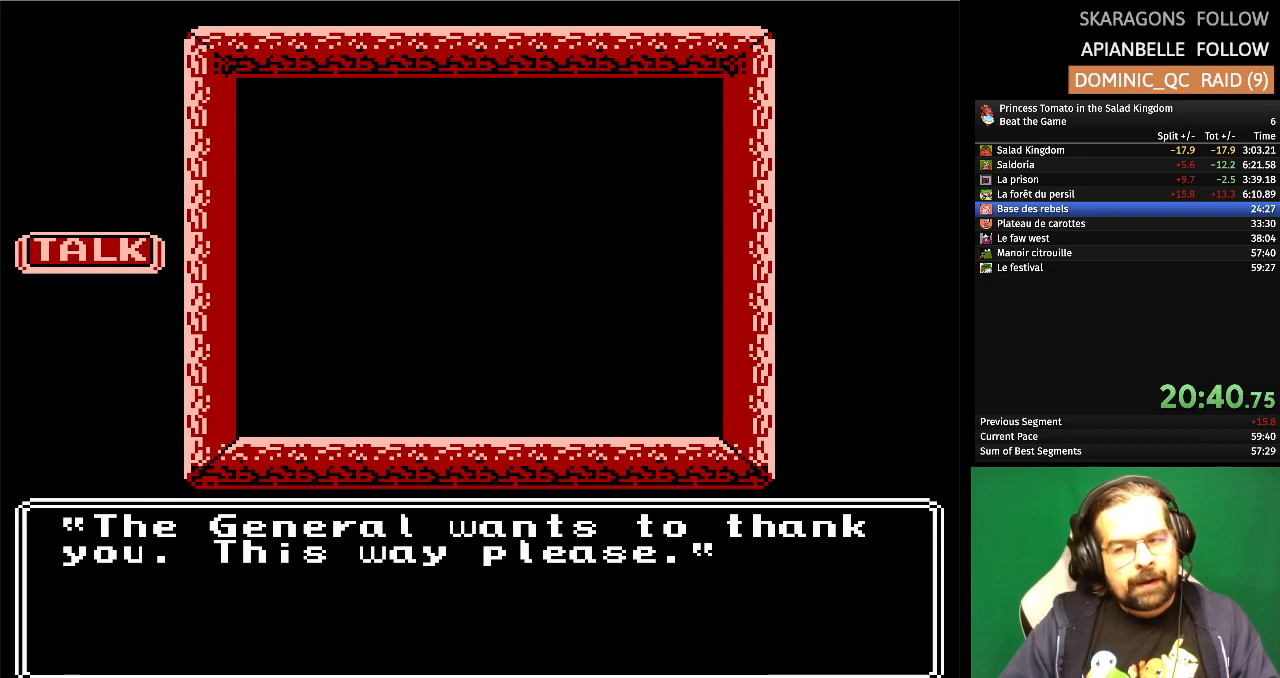
{"buttons": [], "events": []}
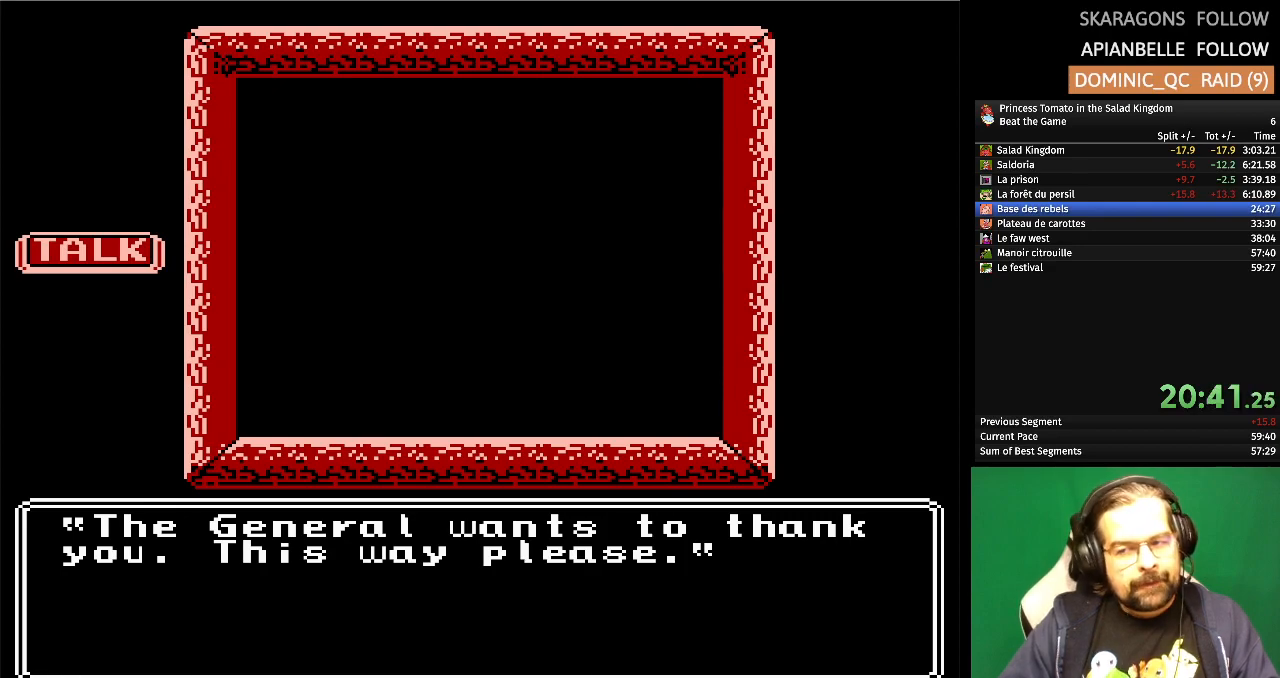
{"buttons": [], "events": []}
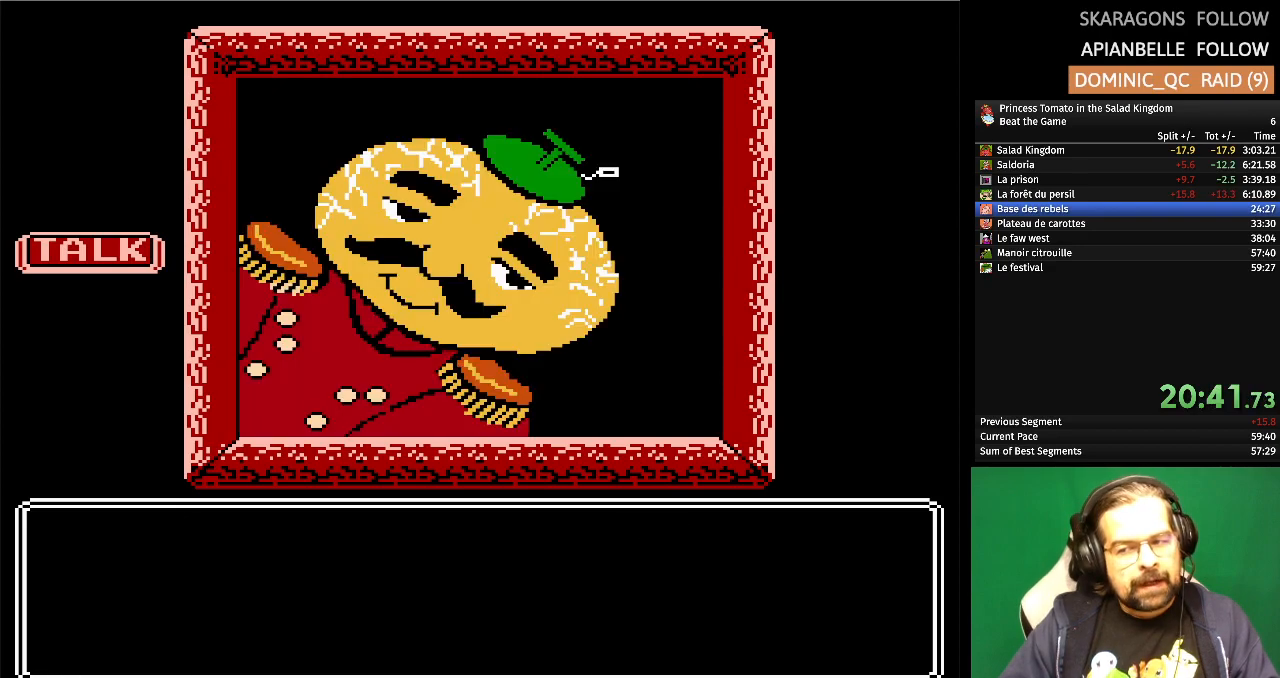
{"buttons": [], "events": []}
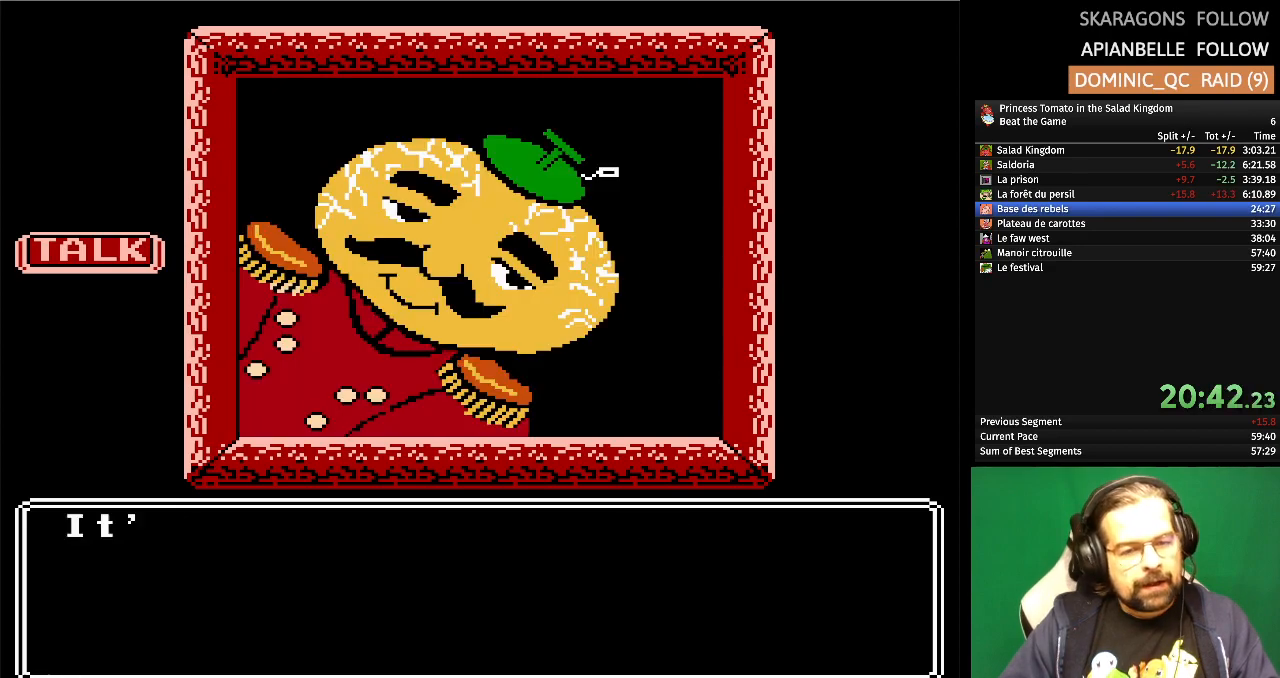
{"buttons": [], "events": []}
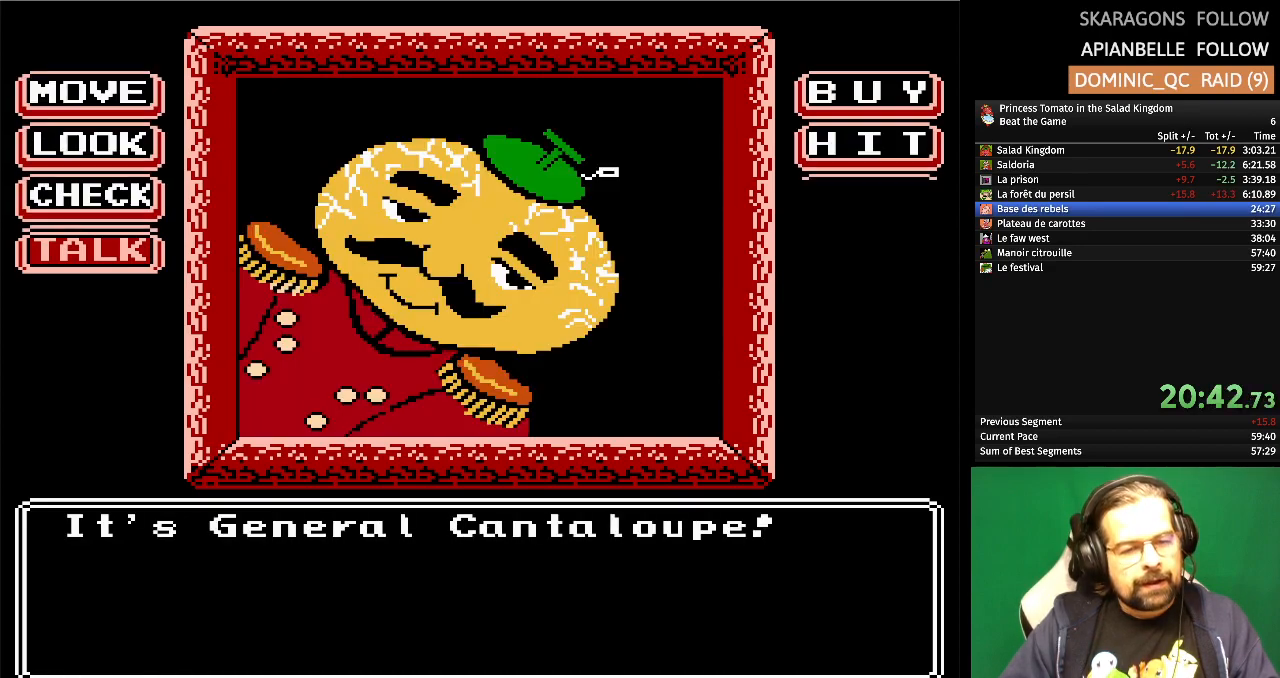
{"buttons": [], "events": [[167, "A", "down"], [367, "A", "up"]]}
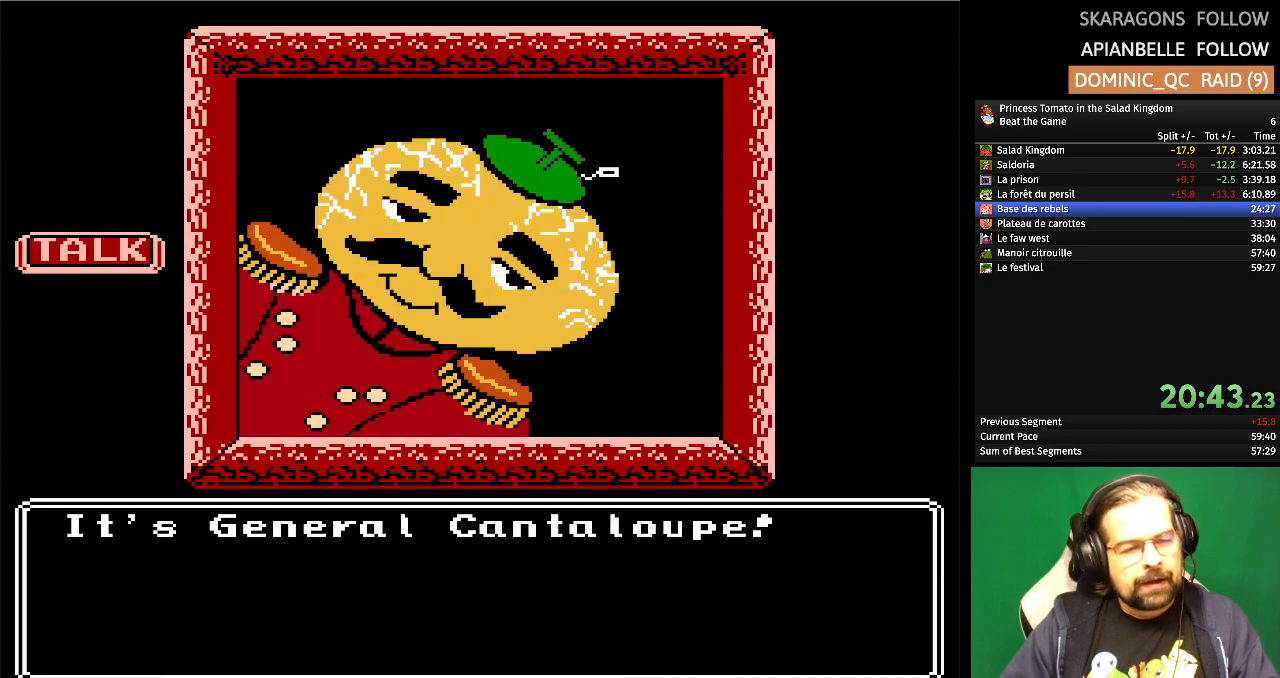
{"buttons": [], "events": []}
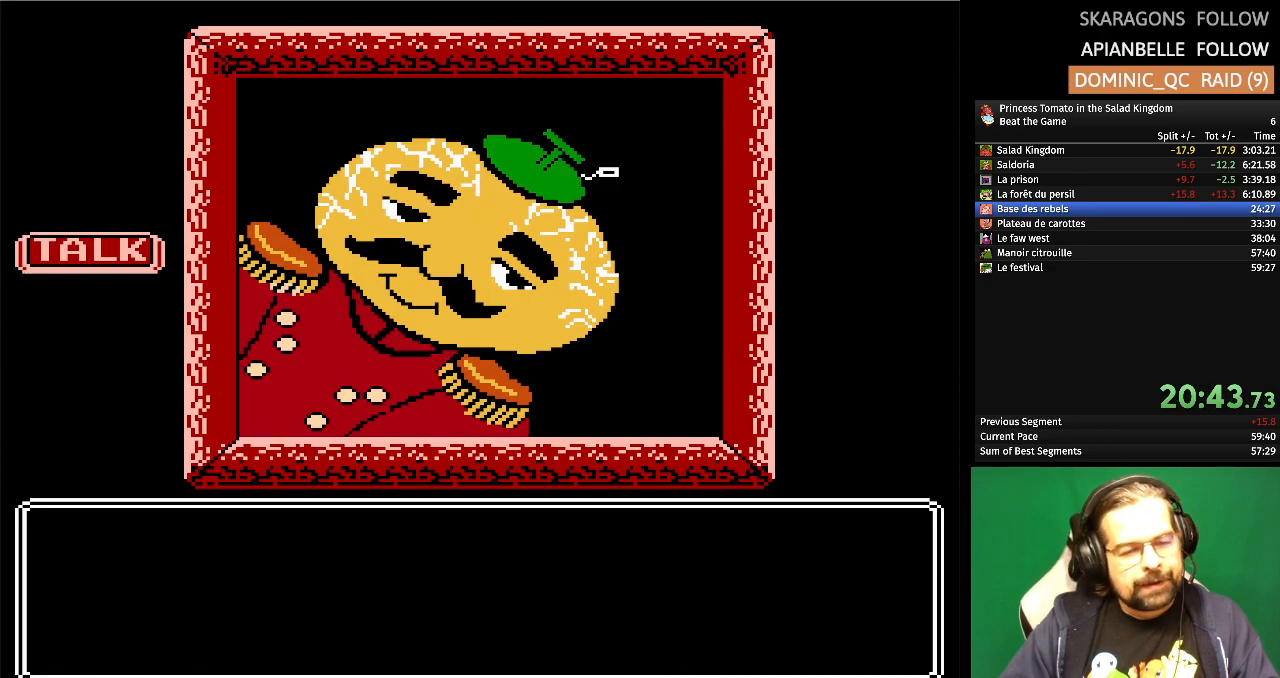
{"buttons": [], "events": []}
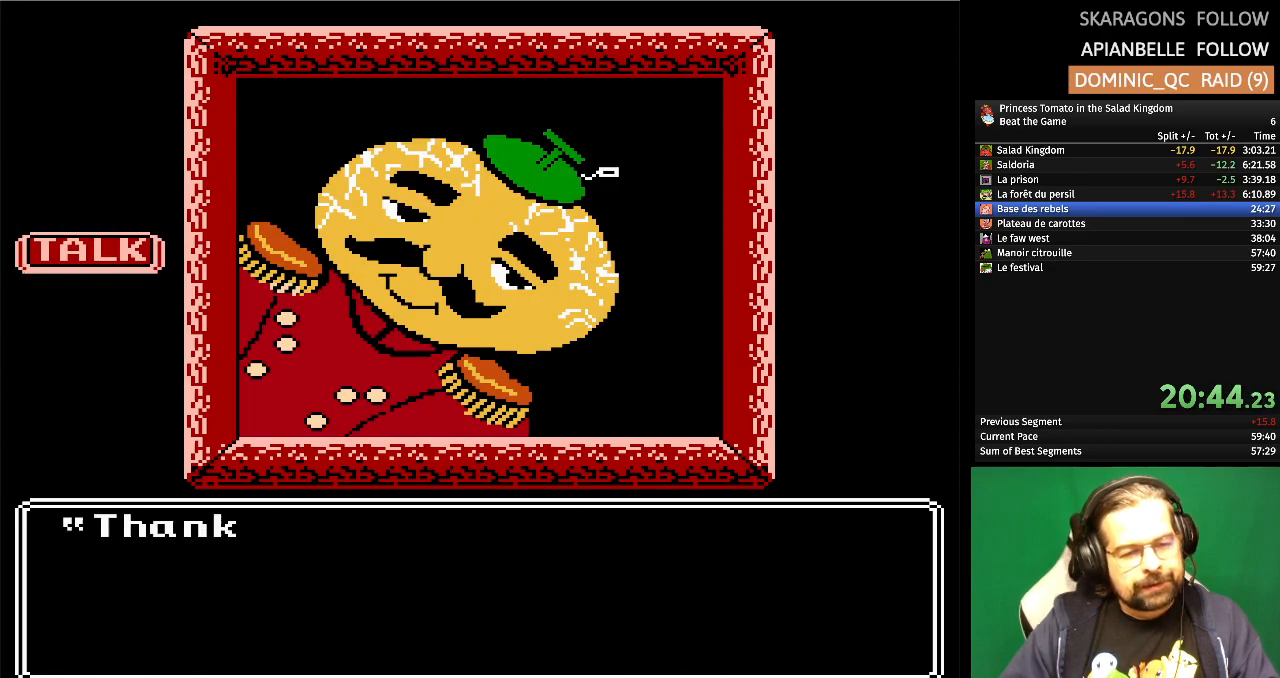
{"buttons": [], "events": []}
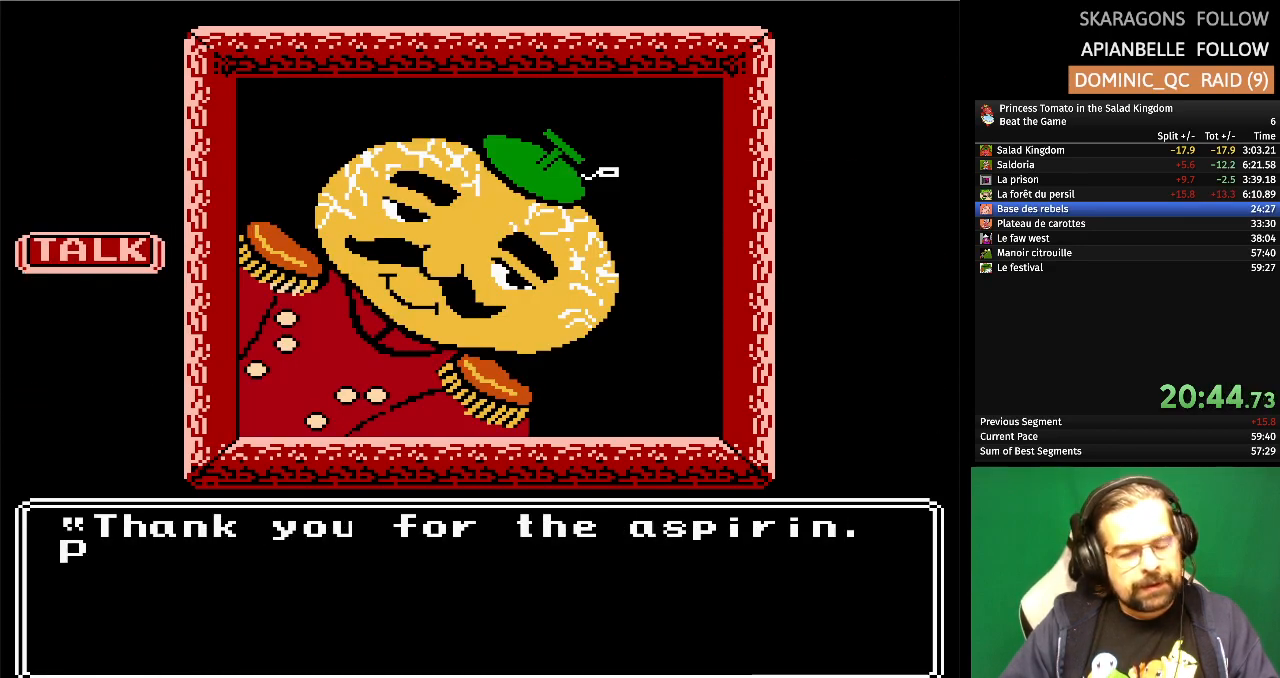
{"buttons": [], "events": []}
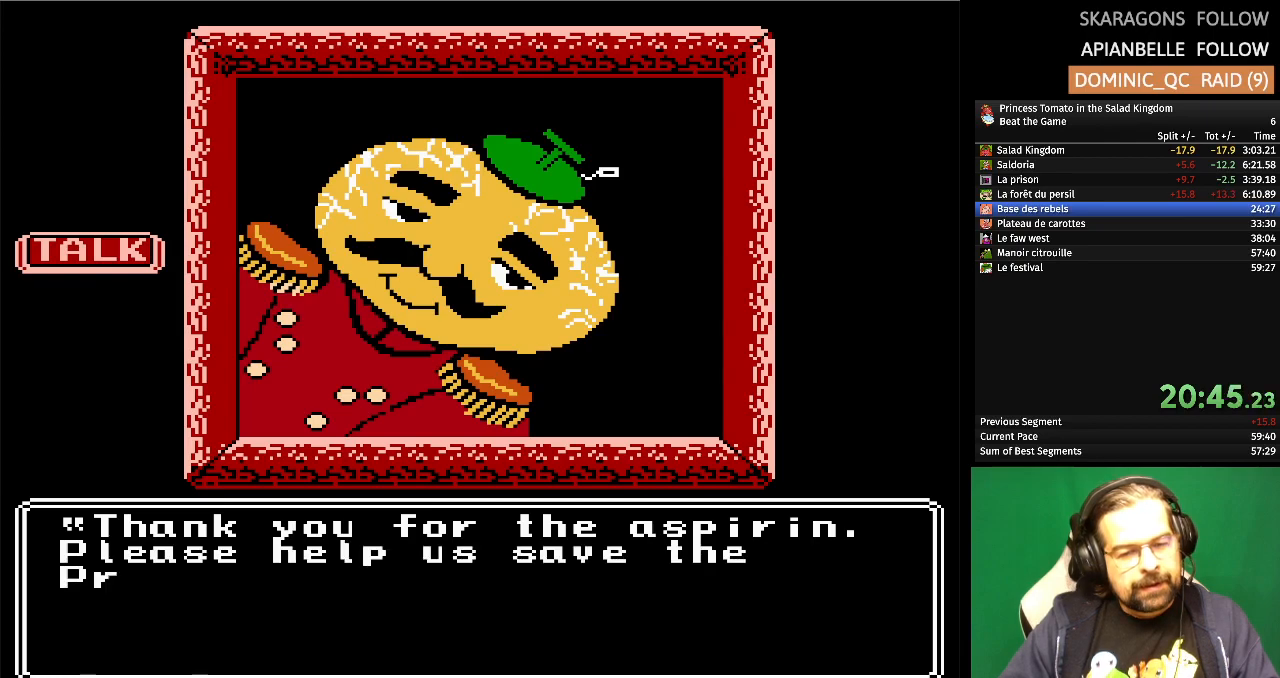
{"buttons": [], "events": []}
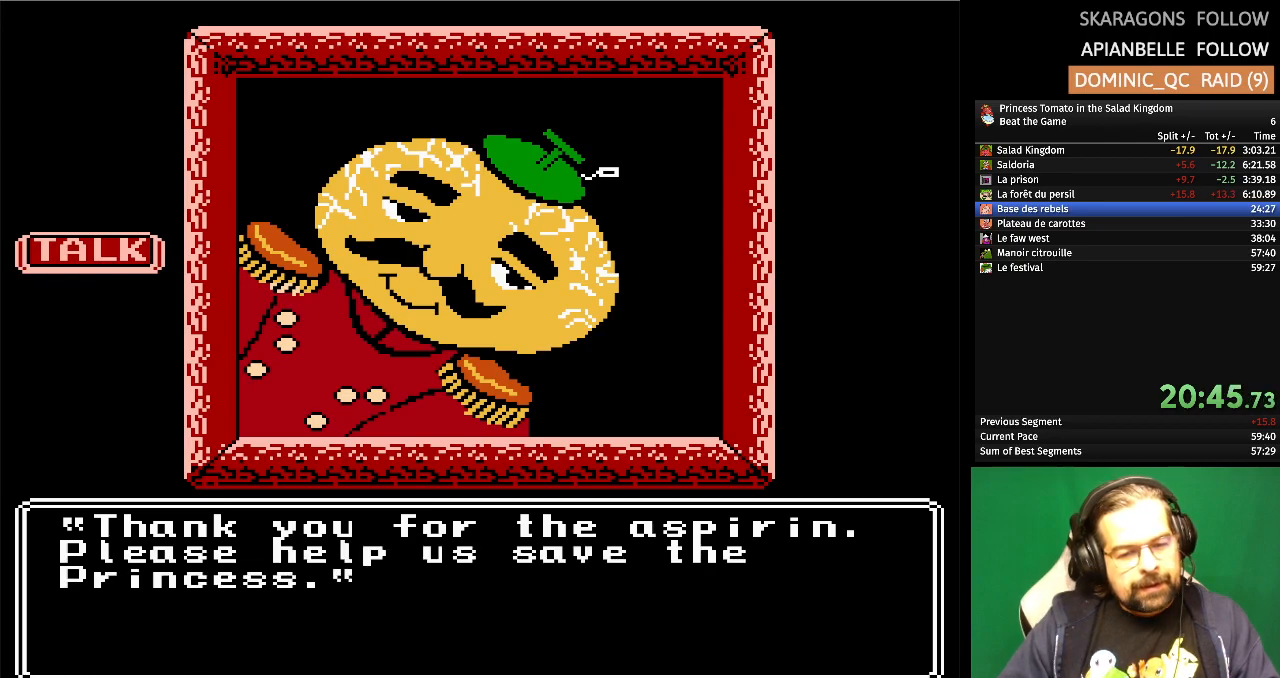
{"buttons": ["A"], "events": [[400, "A", "down"]]}